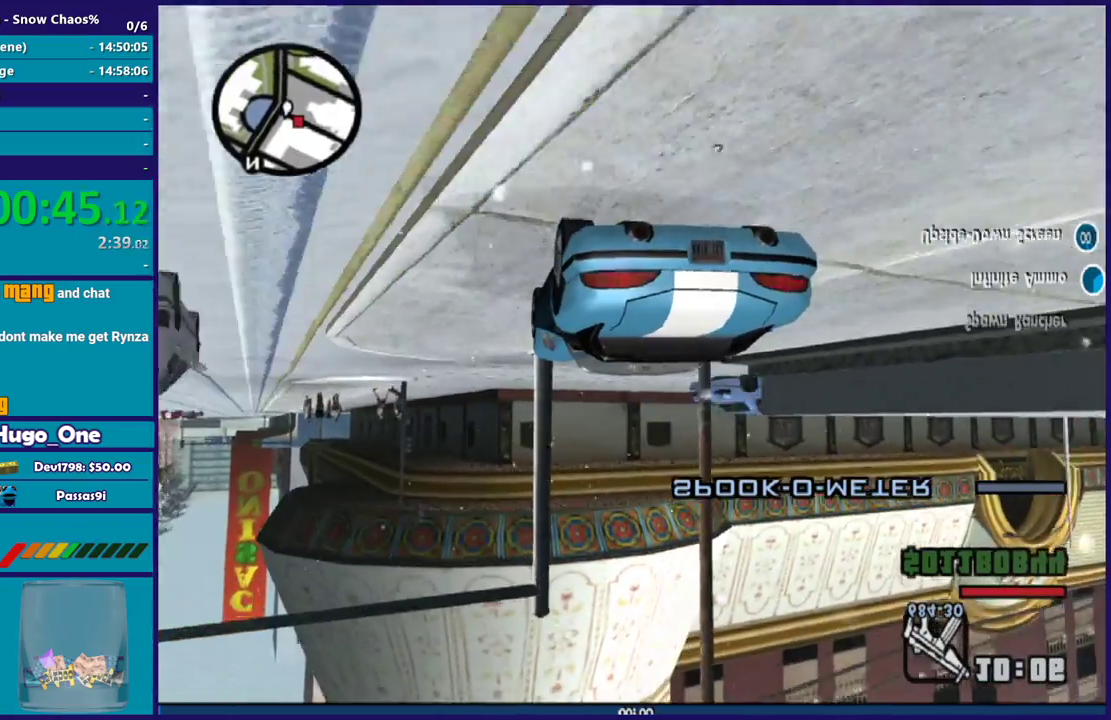
Gameplay with a controller (Xbox layout); each line is a JSON object with the inputs held at the frame after it. "events" lists button and stick changes between this image and that frame as [ms after this image, input, new state], when the widget could be followed in between.
{"buttons": [], "left_stick": "right", "right_stick": "down-right", "events": [[100, "L2", "up"], [200, "left_stick", "down-right"], [333, "left_stick", "right"]]}
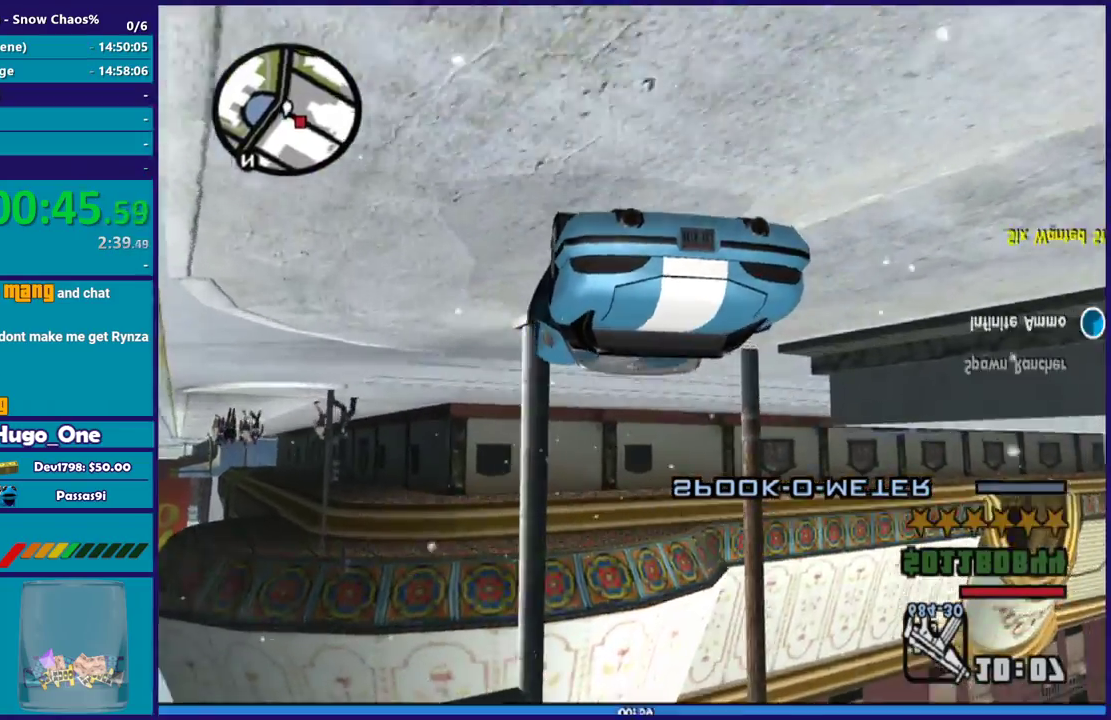
{"buttons": [], "left_stick": "right", "right_stick": "down-right", "events": [[133, "left_stick", "left"], [267, "left_stick", "down-right"], [334, "left_stick", "right"]]}
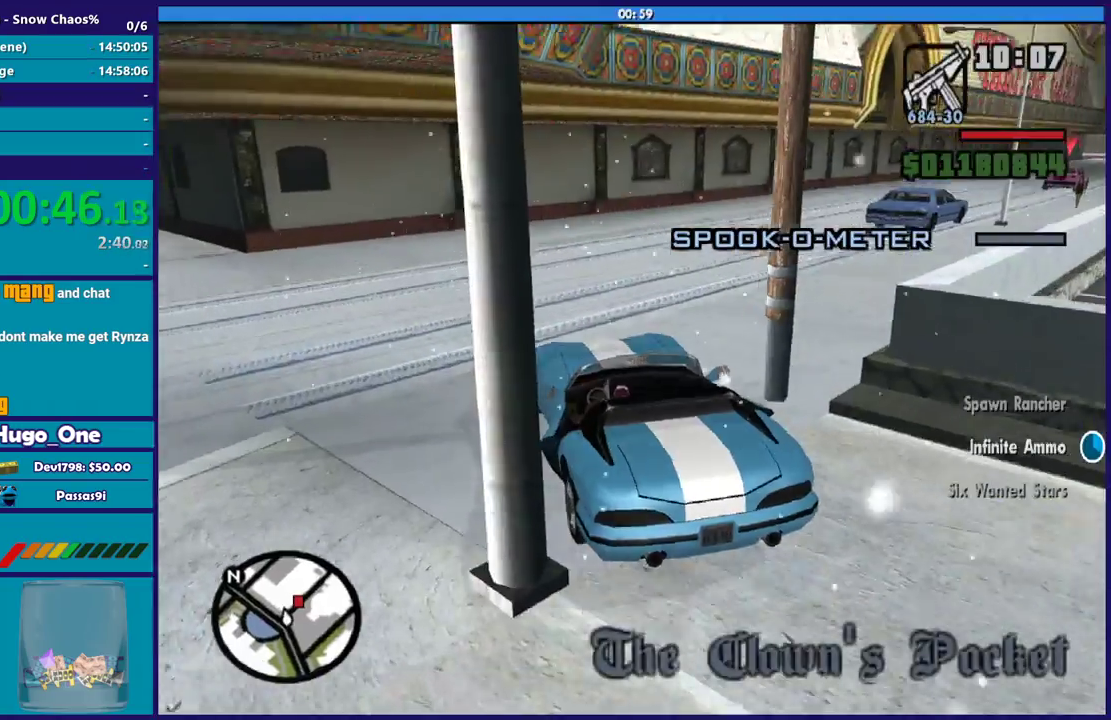
{"buttons": [], "left_stick": "right", "right_stick": "right", "events": [[201, "right_stick", "right"]]}
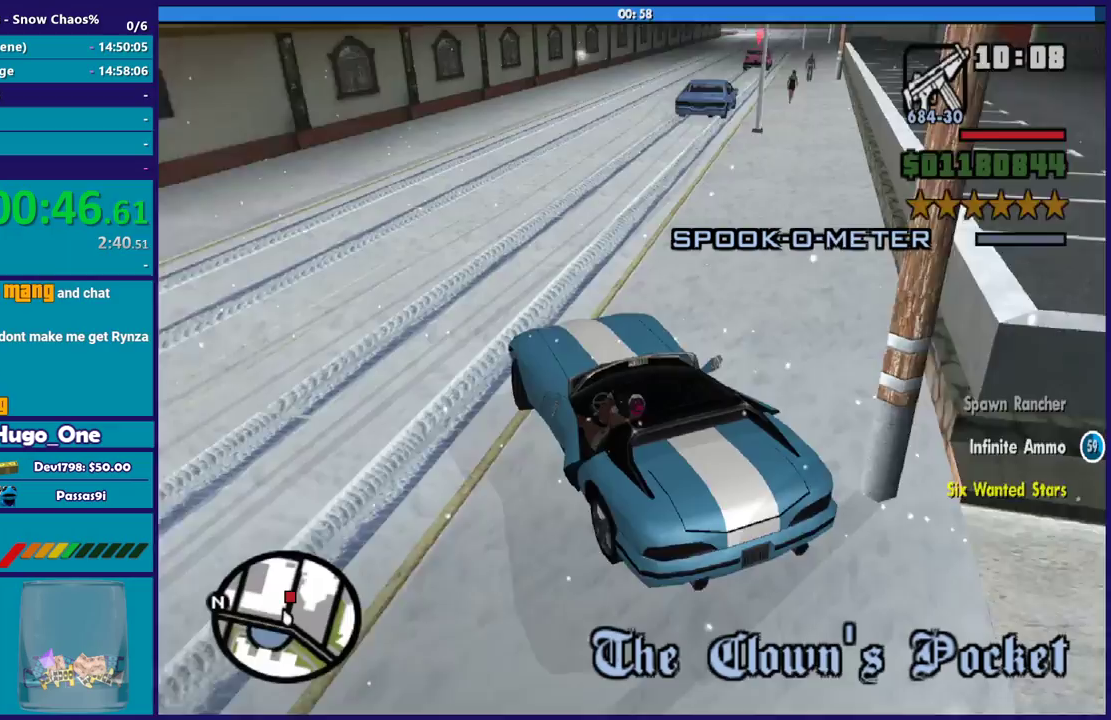
{"buttons": [], "left_stick": "center", "right_stick": "center", "events": [[167, "right_stick", "down-right"], [400, "left_stick", "center"], [467, "right_stick", "center"]]}
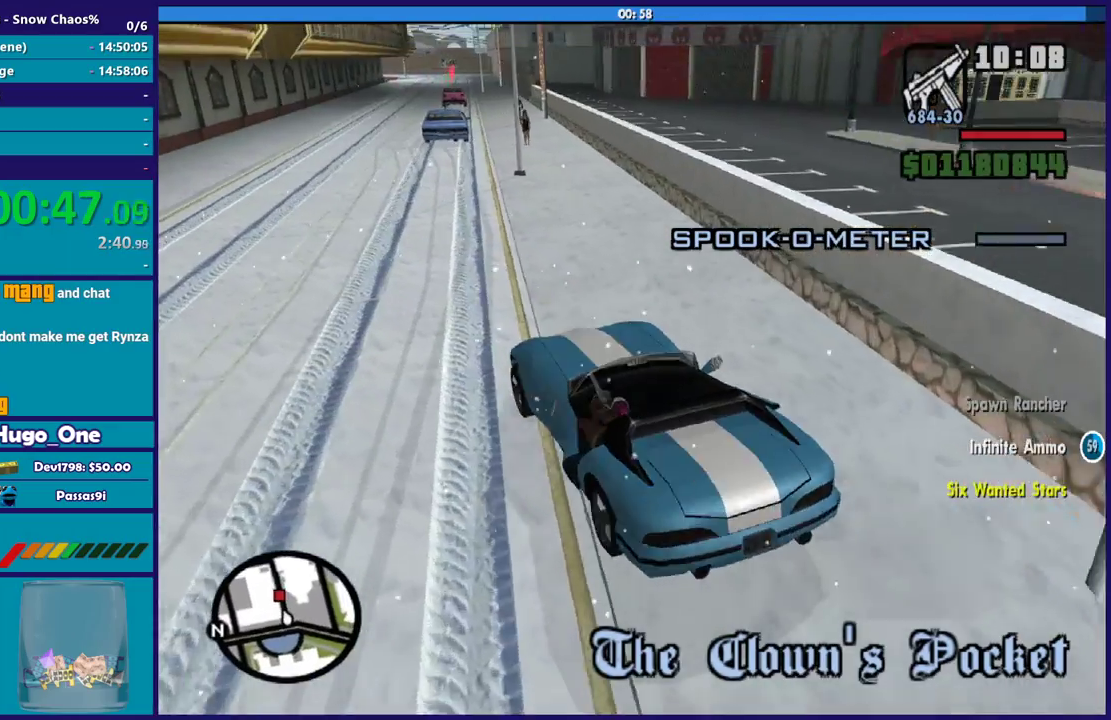
{"buttons": [], "left_stick": "center", "right_stick": "center", "events": [[33, "R2", "down"], [33, "left_stick", "right"], [200, "left_stick", "center"], [500, "R2", "up"]]}
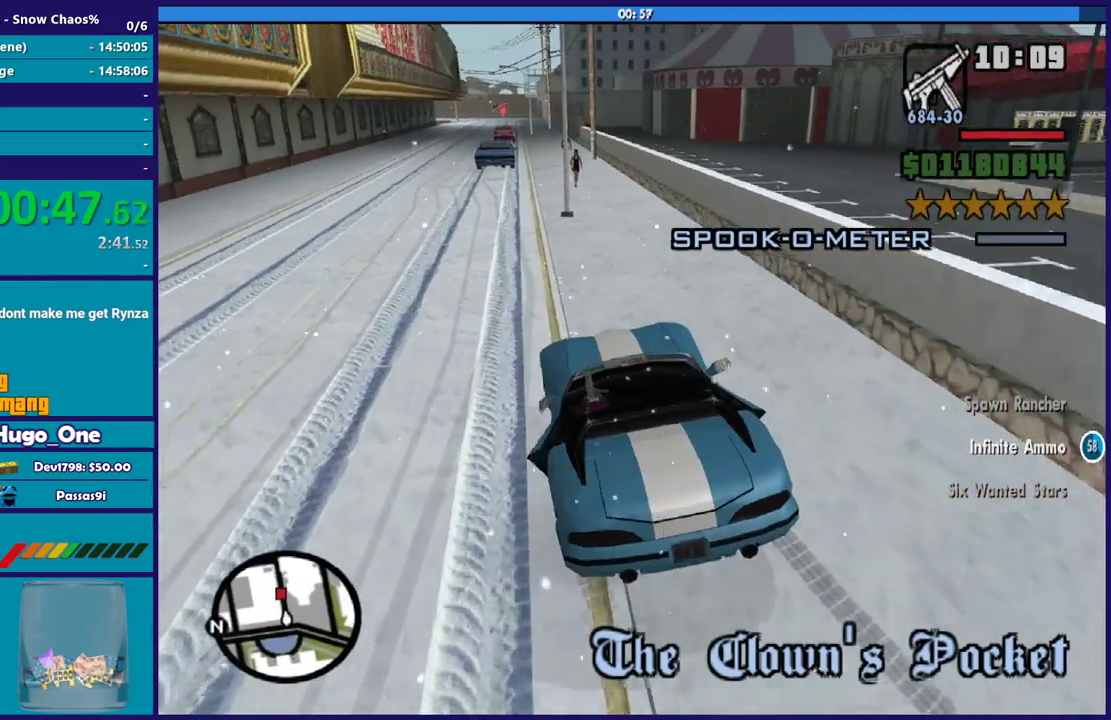
{"buttons": ["R2"], "left_stick": "center", "right_stick": "center", "events": [[33, "left_stick", "left"], [133, "R2", "down"], [367, "left_stick", "center"]]}
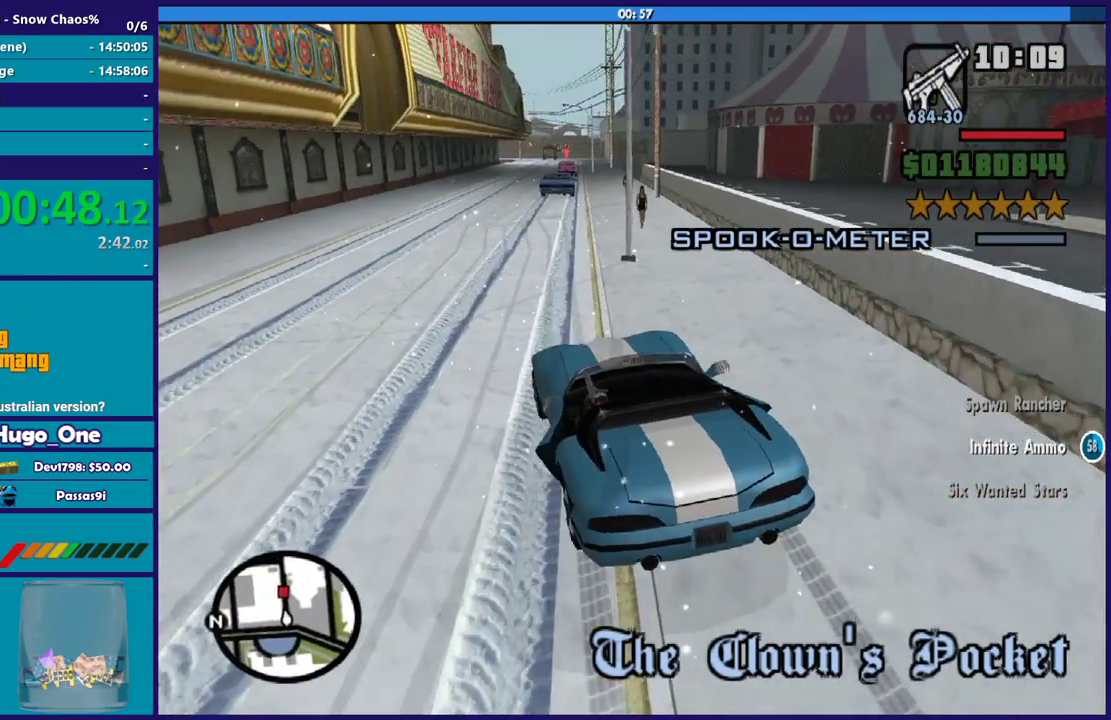
{"buttons": ["R2"], "left_stick": "right", "right_stick": "center", "events": [[101, "R2", "up"], [101, "left_stick", "left"], [101, "right_stick", "down"], [167, "R2", "down"], [201, "right_stick", "center"], [267, "left_stick", "center"], [368, "left_stick", "right"]]}
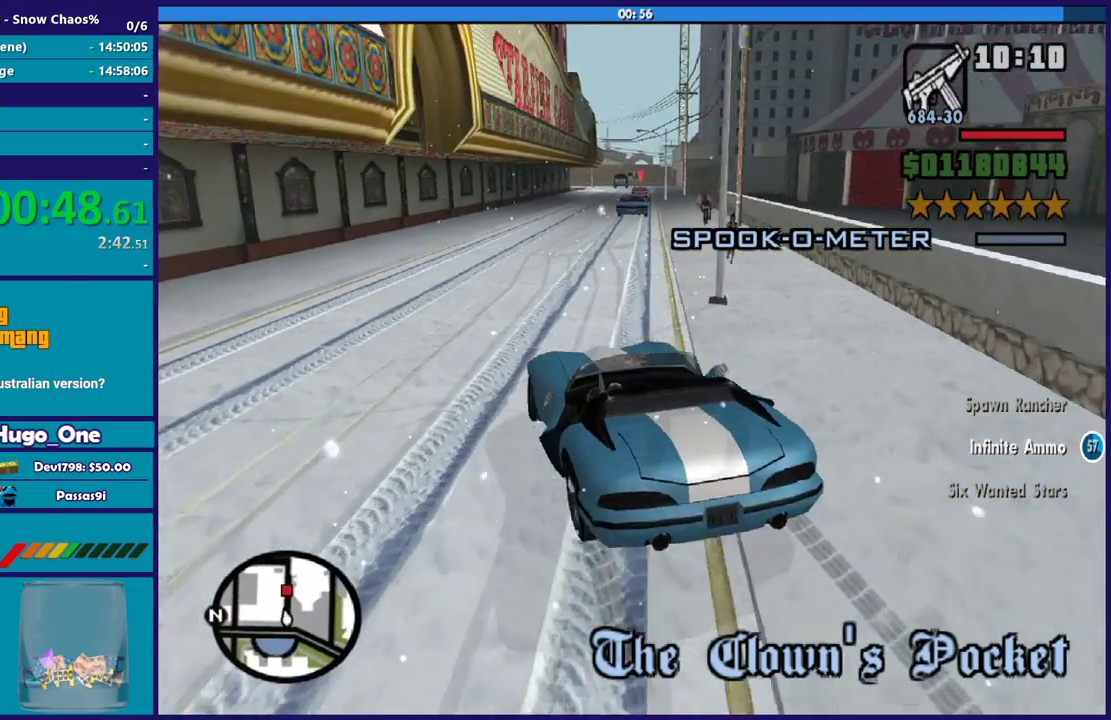
{"buttons": ["R2"], "left_stick": "center", "right_stick": "center", "events": [[33, "R2", "up"], [33, "right_stick", "down"], [133, "R2", "down"], [167, "right_stick", "center"], [367, "R2", "up"], [400, "left_stick", "center"], [467, "R2", "down"]]}
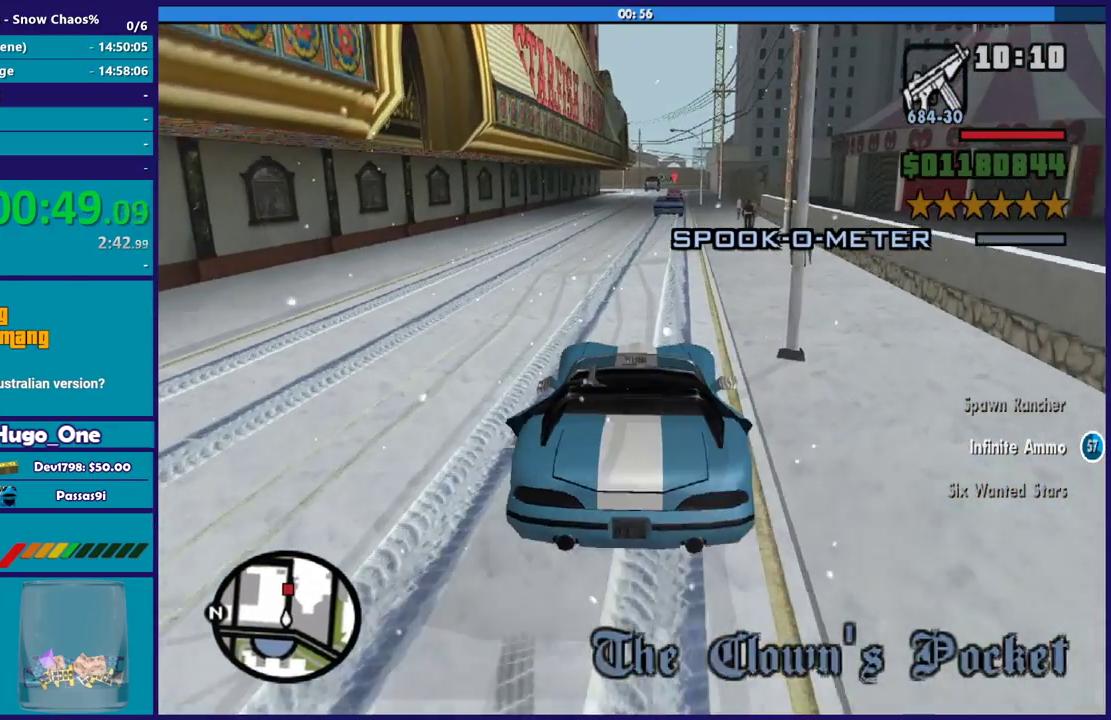
{"buttons": ["R2"], "left_stick": "center", "right_stick": "center", "events": [[133, "R2", "up"], [200, "left_stick", "left"], [200, "right_stick", "down-right"], [300, "right_stick", "center"], [333, "R2", "down"], [367, "left_stick", "center"]]}
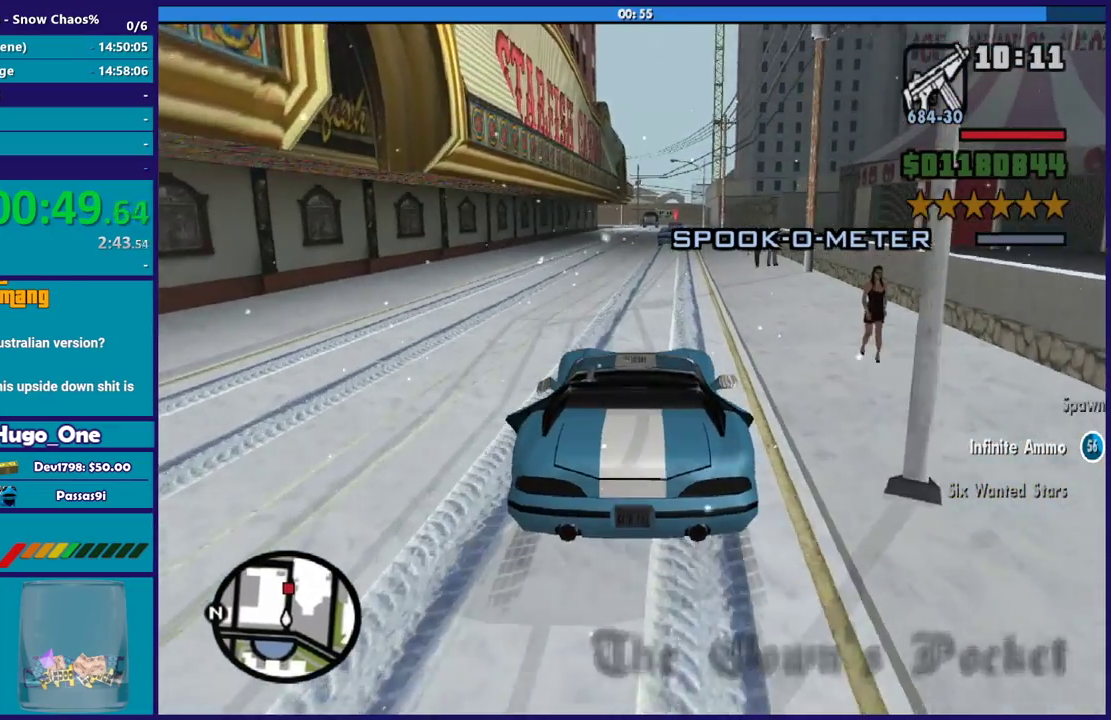
{"buttons": [], "left_stick": "center", "right_stick": "down-right", "events": [[167, "left_stick", "right"], [200, "R2", "up"], [267, "left_stick", "down-right"], [334, "left_stick", "center"], [367, "right_stick", "down-right"]]}
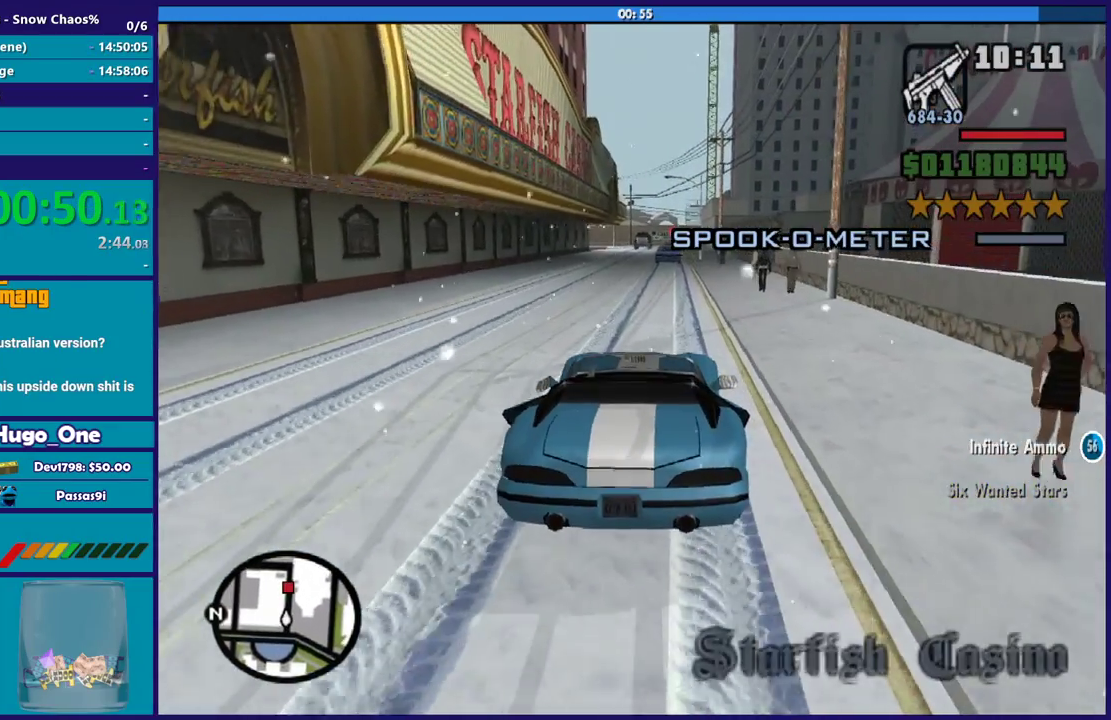
{"buttons": [], "left_stick": "center", "right_stick": "center", "events": [[167, "left_stick", "left"], [301, "left_stick", "center"], [434, "right_stick", "center"]]}
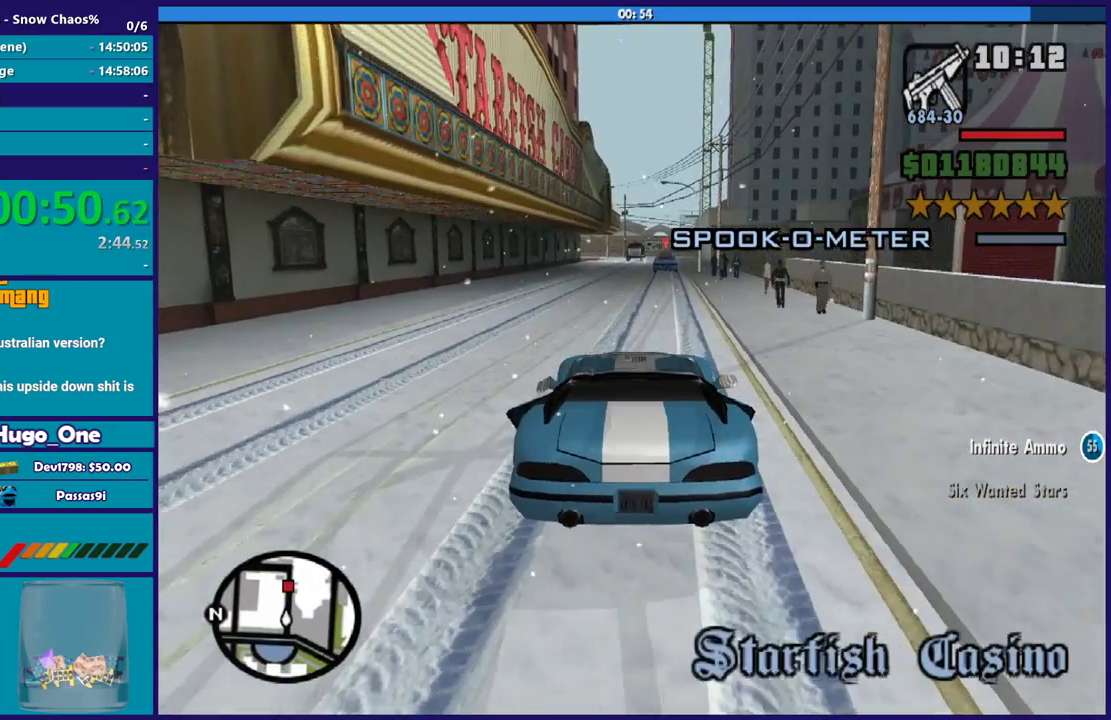
{"buttons": [], "left_stick": "center", "right_stick": "center", "events": []}
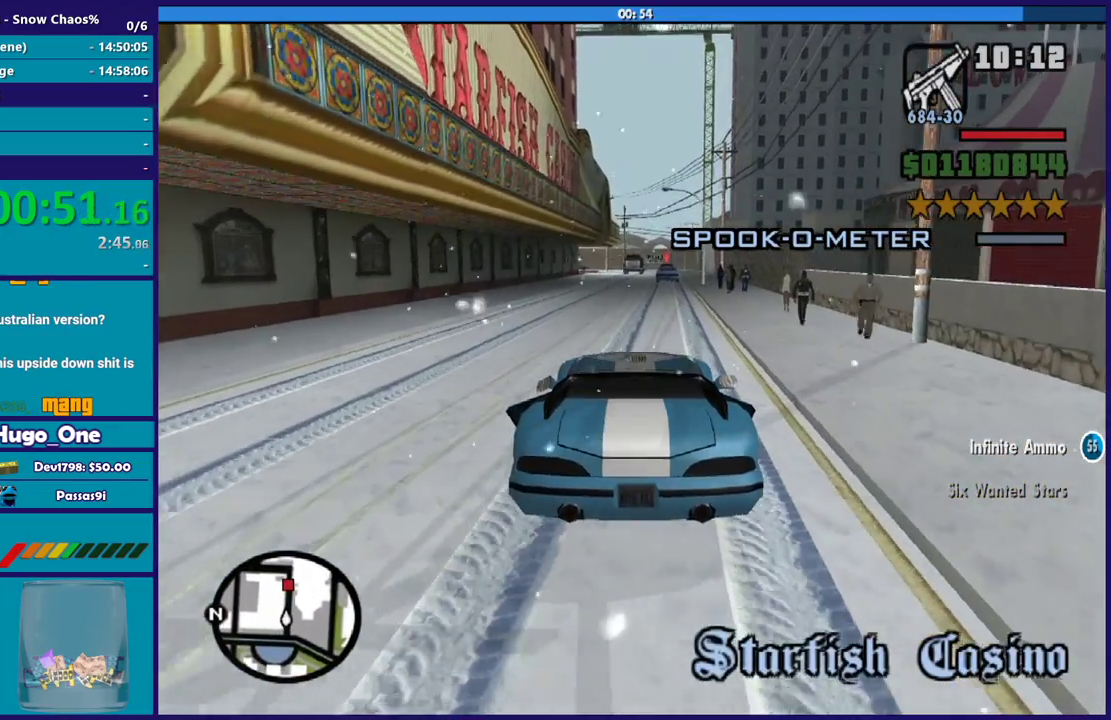
{"buttons": [], "left_stick": "center", "right_stick": "down-right", "events": [[100, "left_stick", "right"], [266, "left_stick", "center"], [500, "right_stick", "down-right"]]}
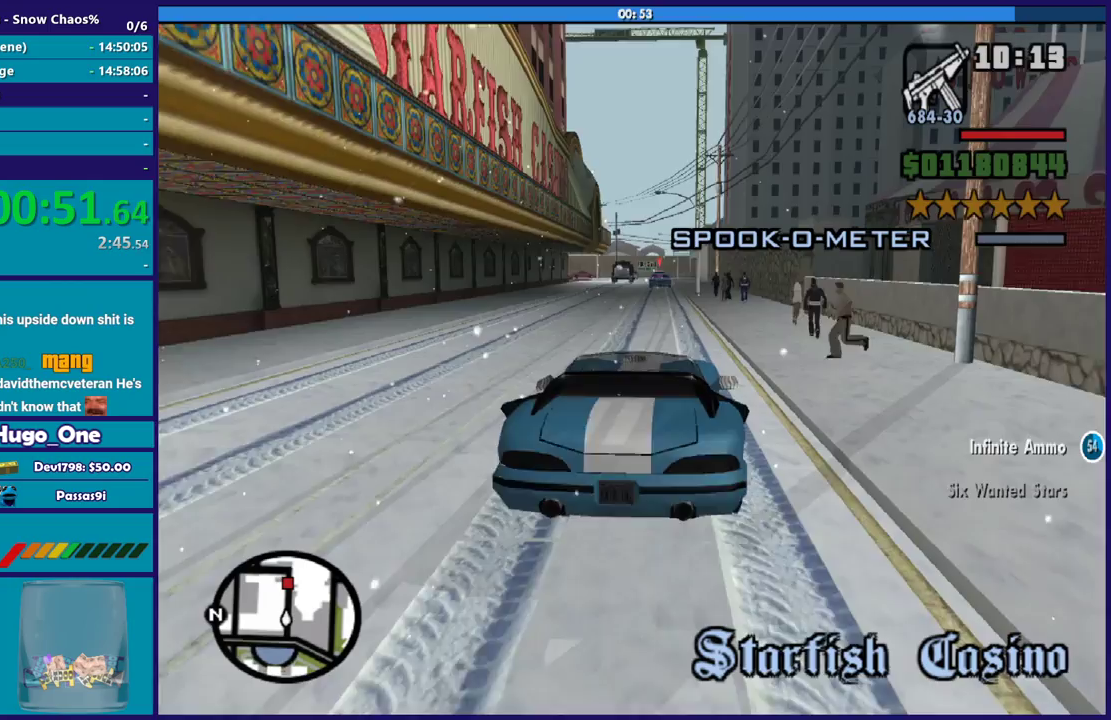
{"buttons": ["R2", "L3"], "left_stick": "left", "right_stick": "center", "events": [[100, "R2", "down"], [133, "left_stick", "left"], [200, "right_stick", "center"], [300, "L3", "down"]]}
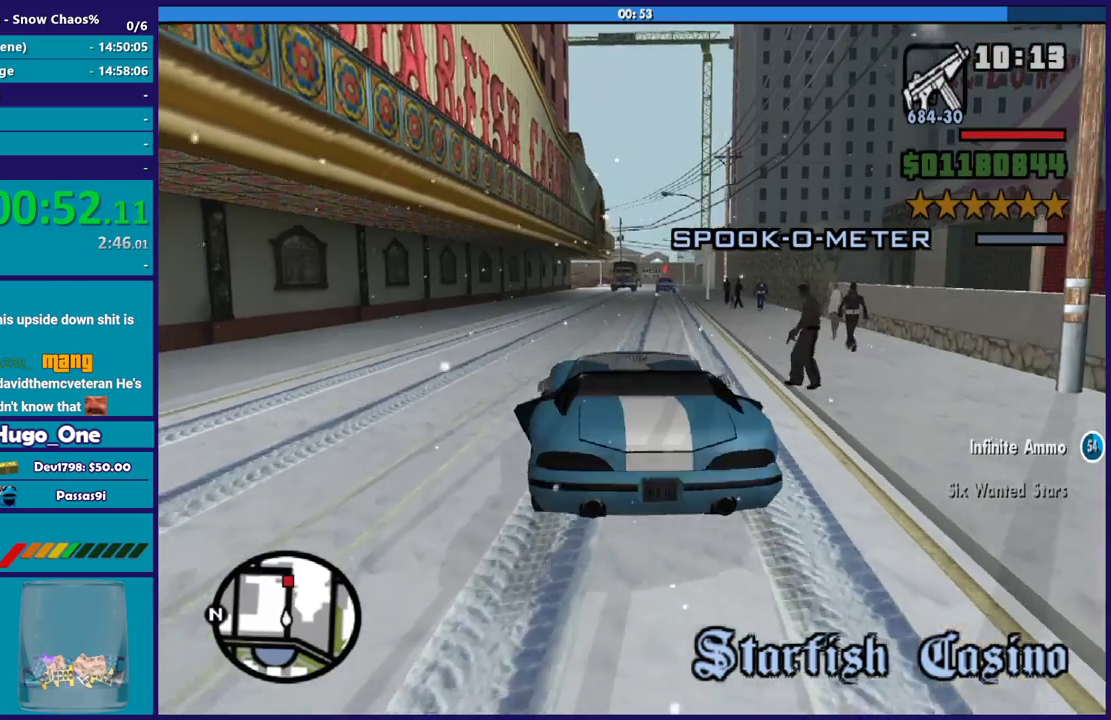
{"buttons": [], "left_stick": "right", "right_stick": "down-right", "events": [[134, "left_stick", "down-right"], [167, "right_stick", "down"], [201, "R2", "up"], [234, "left_stick", "right"], [434, "right_stick", "down-right"], [501, "L3", "up"]]}
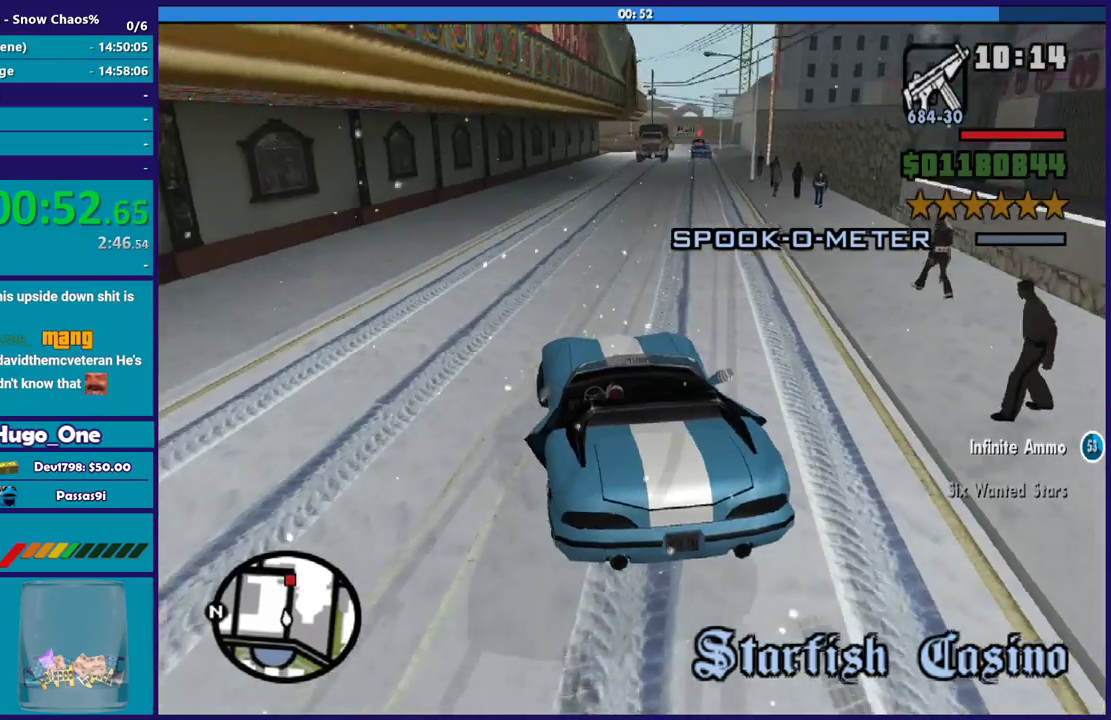
{"buttons": ["R2"], "left_stick": "center", "right_stick": "center", "events": [[133, "left_stick", "center"], [334, "right_stick", "center"], [367, "R2", "down"]]}
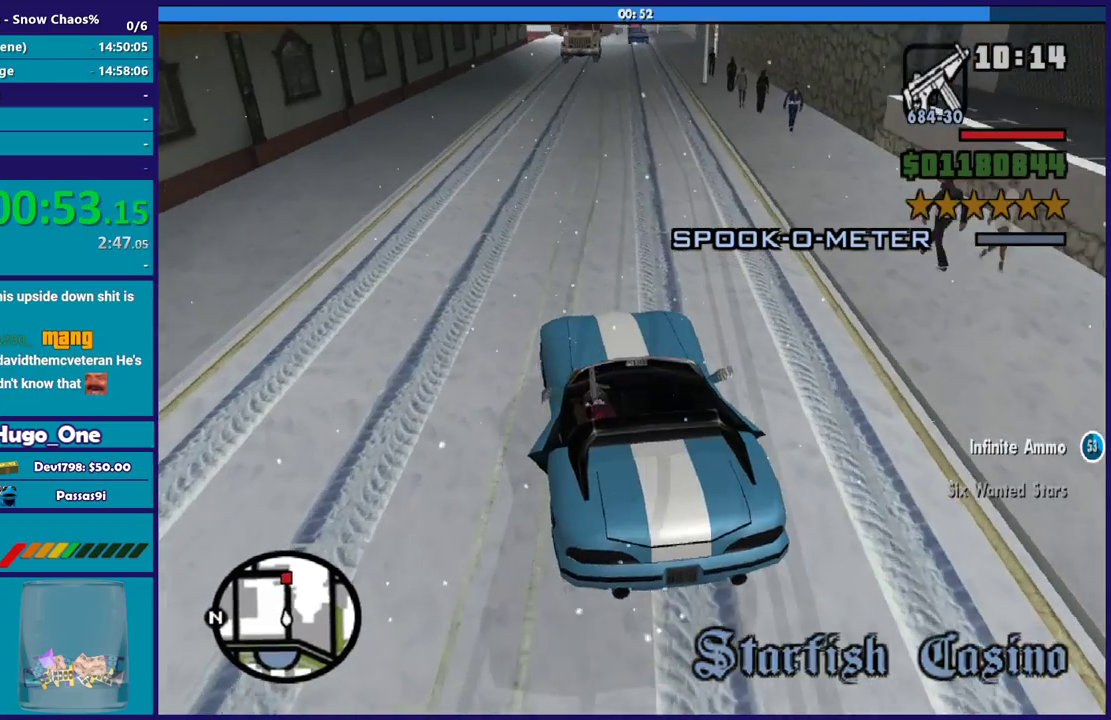
{"buttons": [], "left_stick": "down-right", "right_stick": "center", "events": [[133, "left_stick", "down-right"], [300, "R2", "up"], [300, "left_stick", "center"], [467, "left_stick", "down-right"]]}
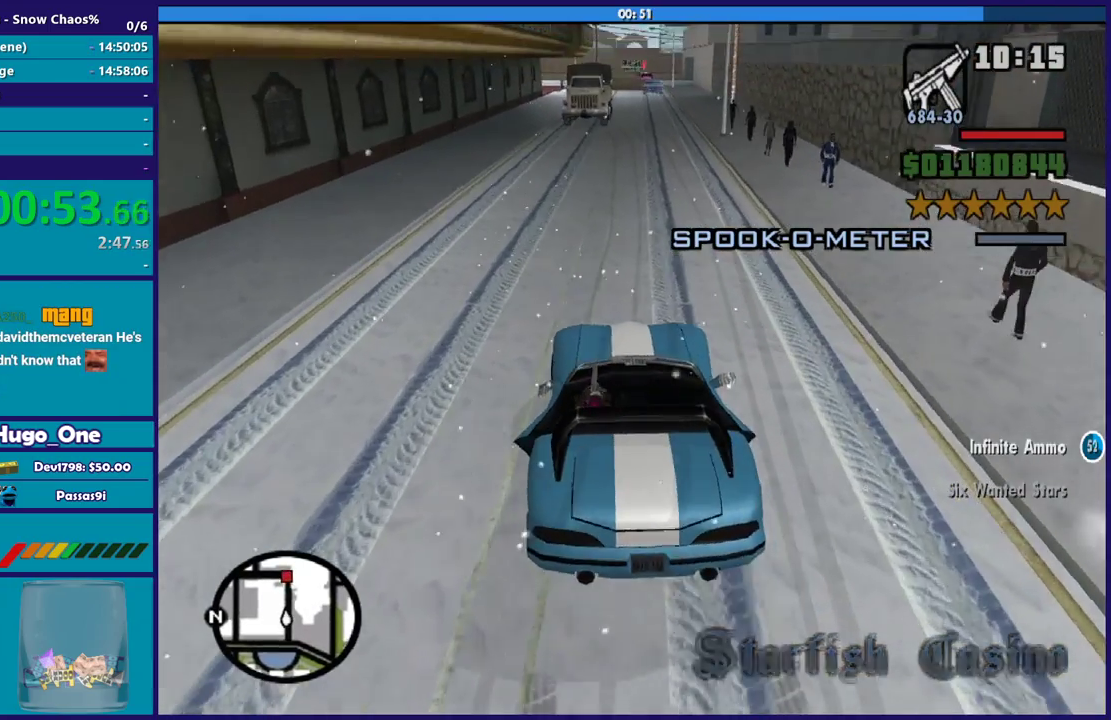
{"buttons": ["R2"], "left_stick": "down-right", "right_stick": "center", "events": [[267, "R2", "down"], [300, "left_stick", "center"], [467, "left_stick", "down-right"]]}
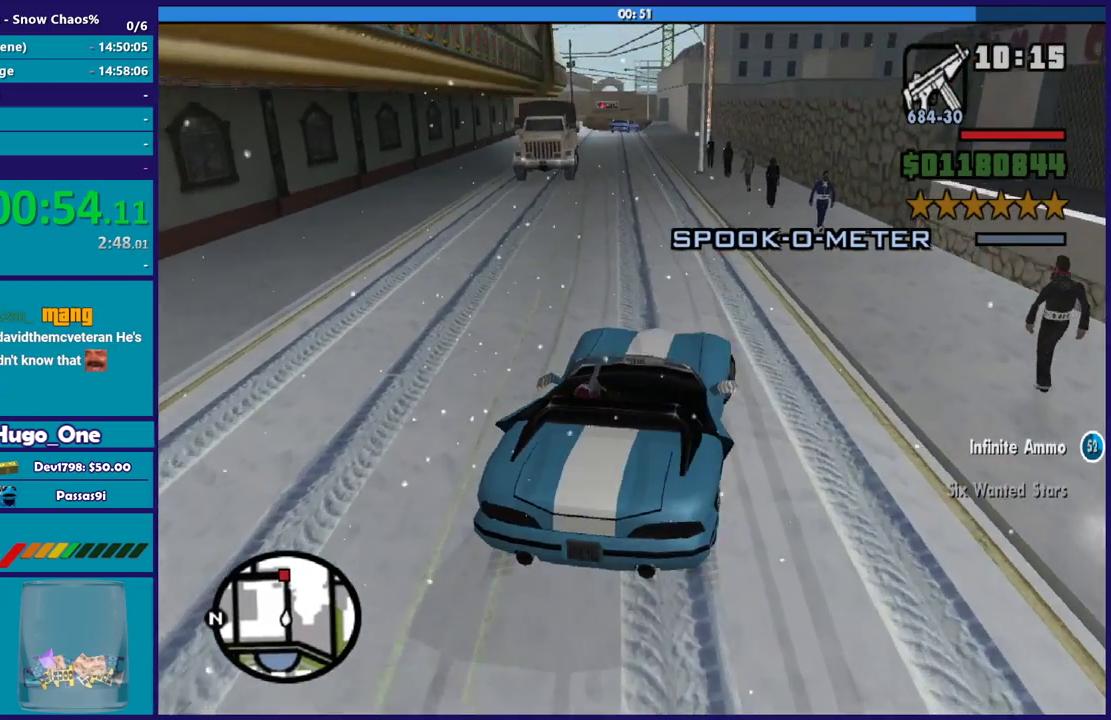
{"buttons": ["R2"], "left_stick": "right", "right_stick": "center", "events": [[34, "R2", "up"], [101, "left_stick", "left"], [201, "right_stick", "down"], [301, "left_stick", "center"], [434, "R2", "down"], [434, "right_stick", "center"], [468, "left_stick", "right"]]}
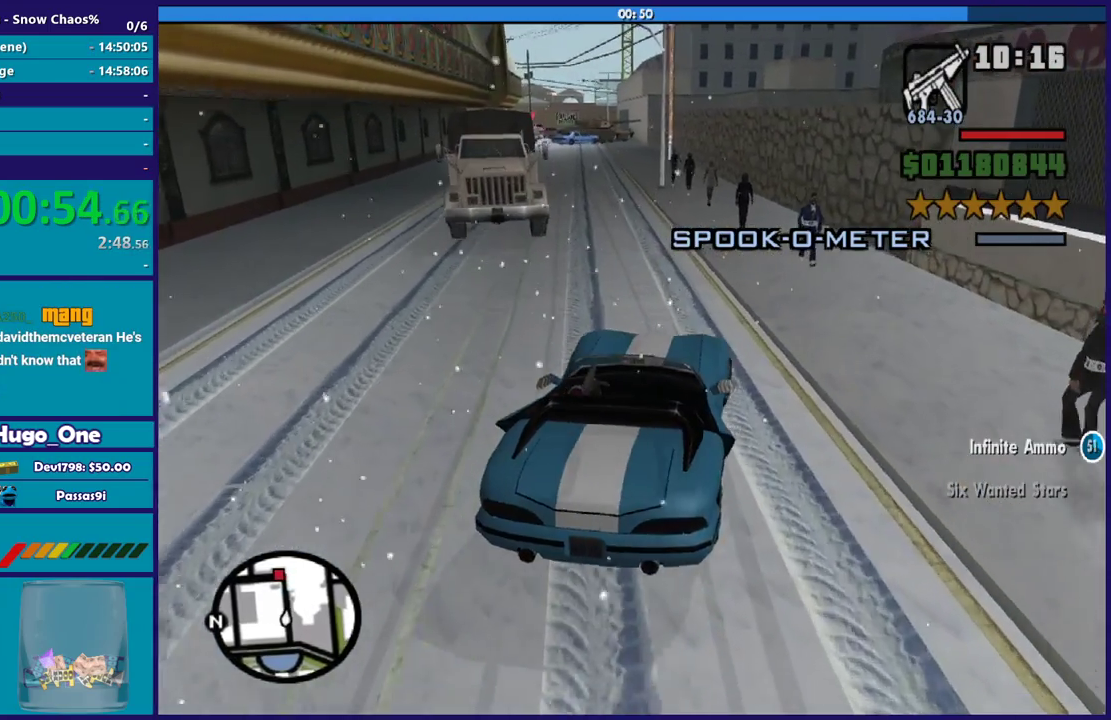
{"buttons": ["R2", "L3"], "left_stick": "left", "right_stick": "center", "events": [[267, "L3", "down"], [400, "L3", "up"], [434, "left_stick", "left"], [467, "L3", "down"]]}
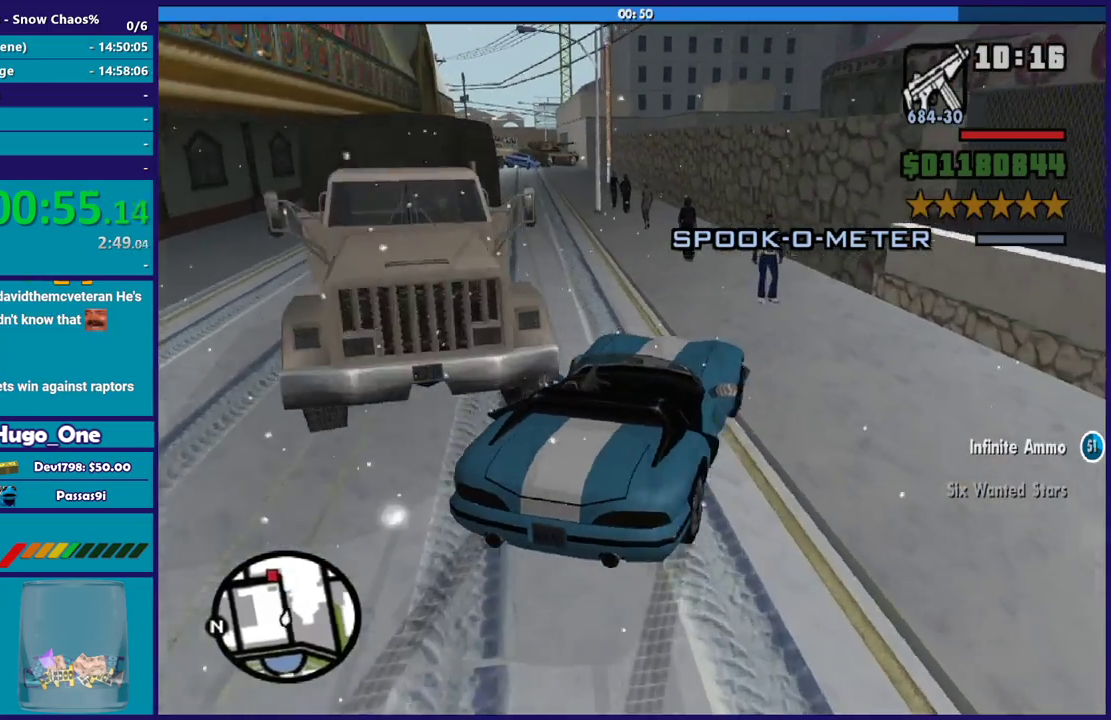
{"buttons": ["R2"], "left_stick": "right", "right_stick": "down", "events": [[233, "L3", "up"], [300, "left_stick", "right"], [367, "right_stick", "down"]]}